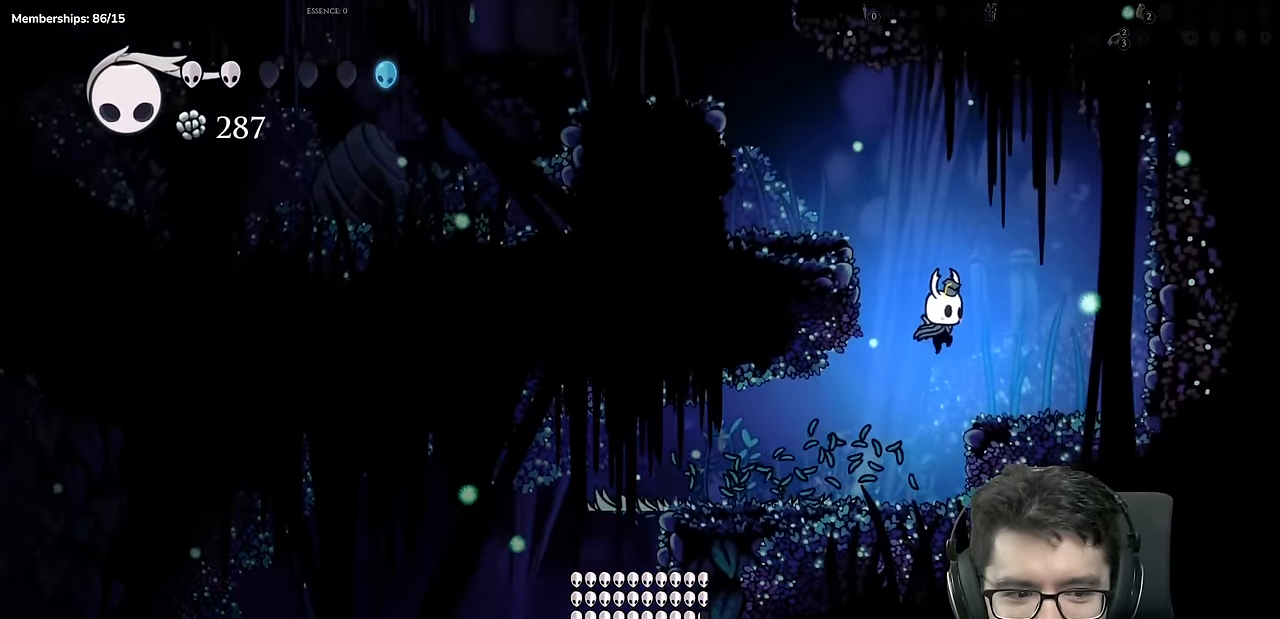
Gameplay with a controller (Xbox layout); each line is a JSON object with the inputs held at the frame after it. "events" lists button and stick changes between this image and that frame as [ms after this image, input, new state], when the widget could be followed in between. Not read: L3 R3.
{"buttons": ["A", "DPAD_LEFT"], "left_stick": "center", "right_stick": "center"}
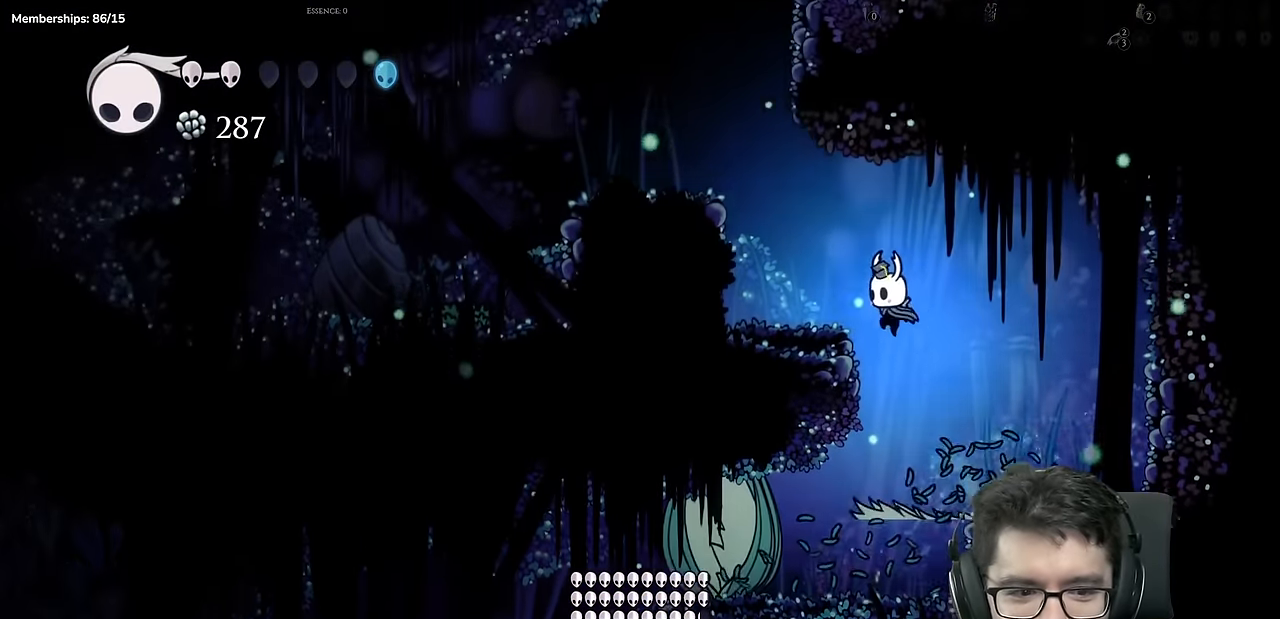
{"buttons": ["DPAD_LEFT"], "left_stick": "center", "right_stick": "center"}
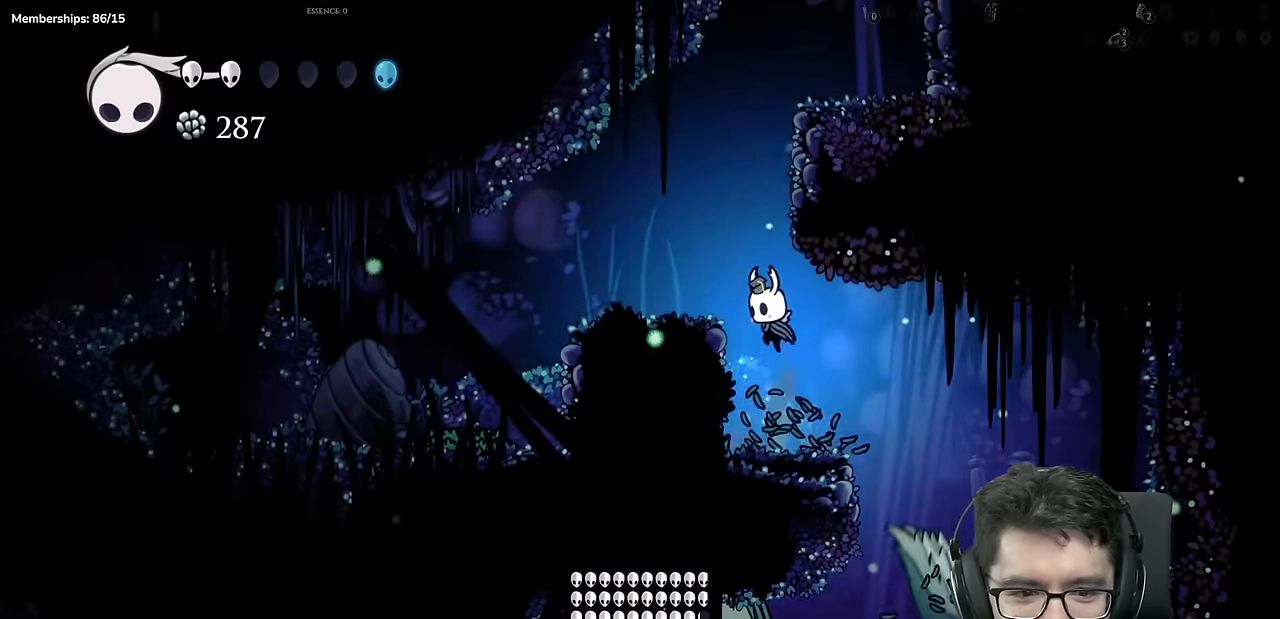
{"buttons": ["A", "DPAD_RIGHT"], "left_stick": "center", "right_stick": "center", "events": [[201, "DPAD_LEFT", "up"], [217, "A", "down"], [301, "DPAD_RIGHT", "down"]]}
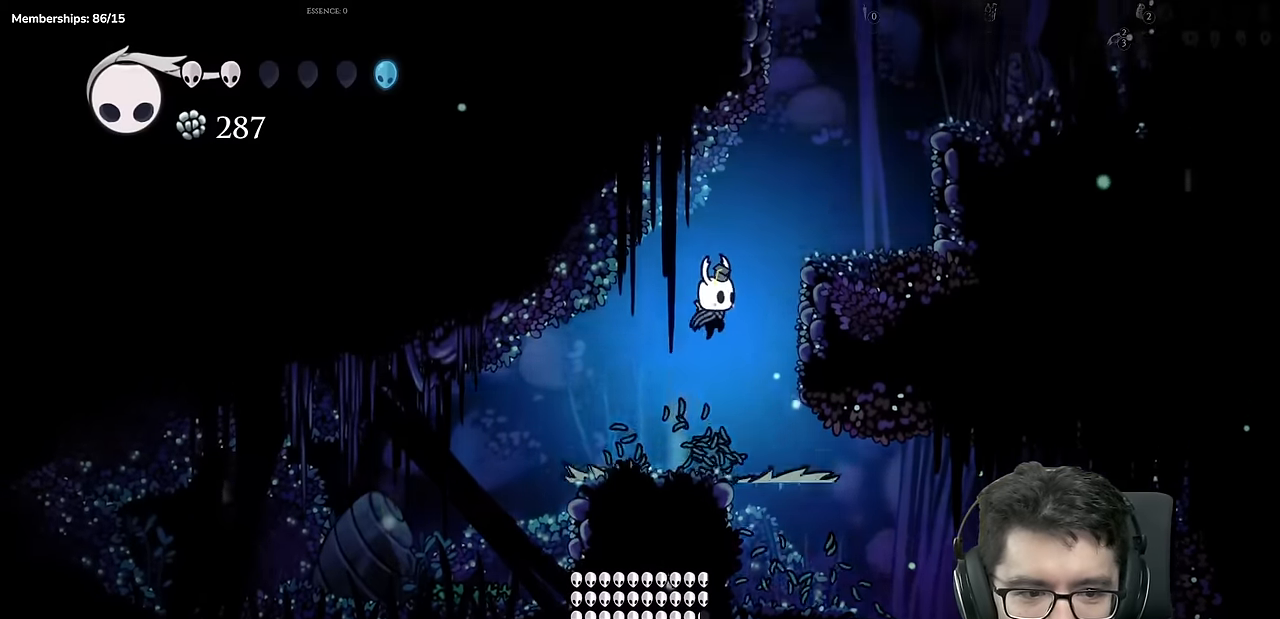
{"buttons": ["A", "DPAD_RIGHT"], "left_stick": "center", "right_stick": "center", "events": [[150, "A", "up"], [283, "DPAD_RIGHT", "up"], [300, "A", "down"], [333, "L2", "down"], [384, "DPAD_RIGHT", "down"], [400, "L2", "up"]]}
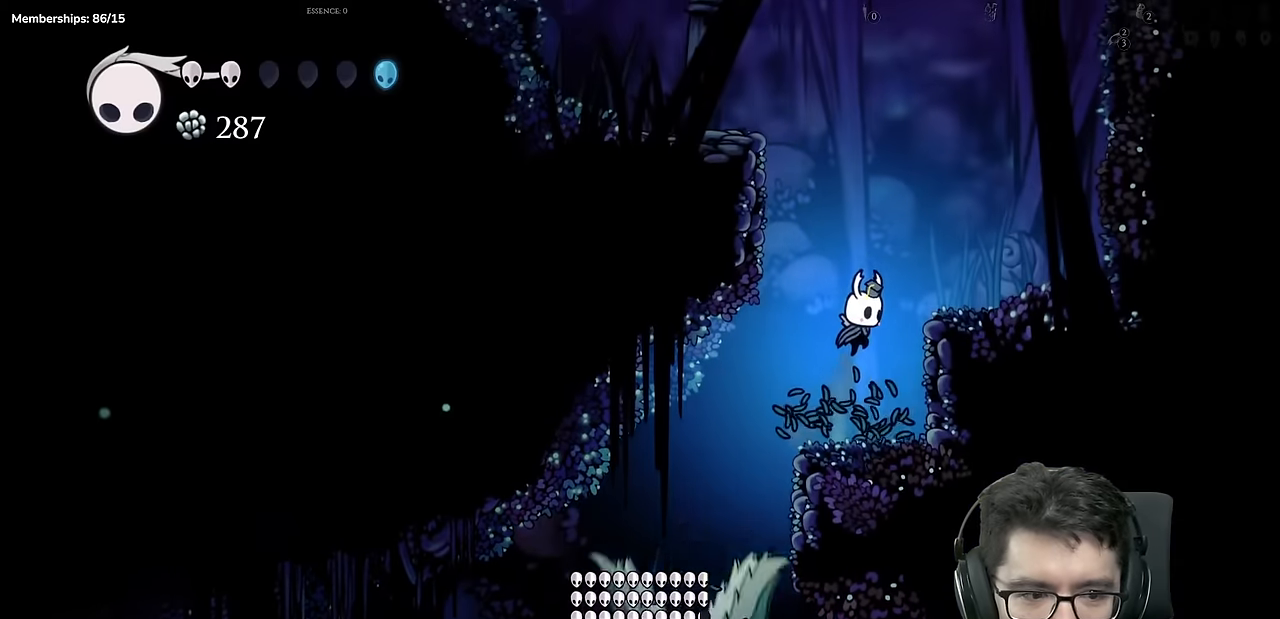
{"buttons": ["A", "DPAD_LEFT"], "left_stick": "center", "right_stick": "center", "events": [[67, "A", "up"], [234, "DPAD_RIGHT", "up"], [267, "DPAD_LEFT", "down"], [301, "A", "down"]]}